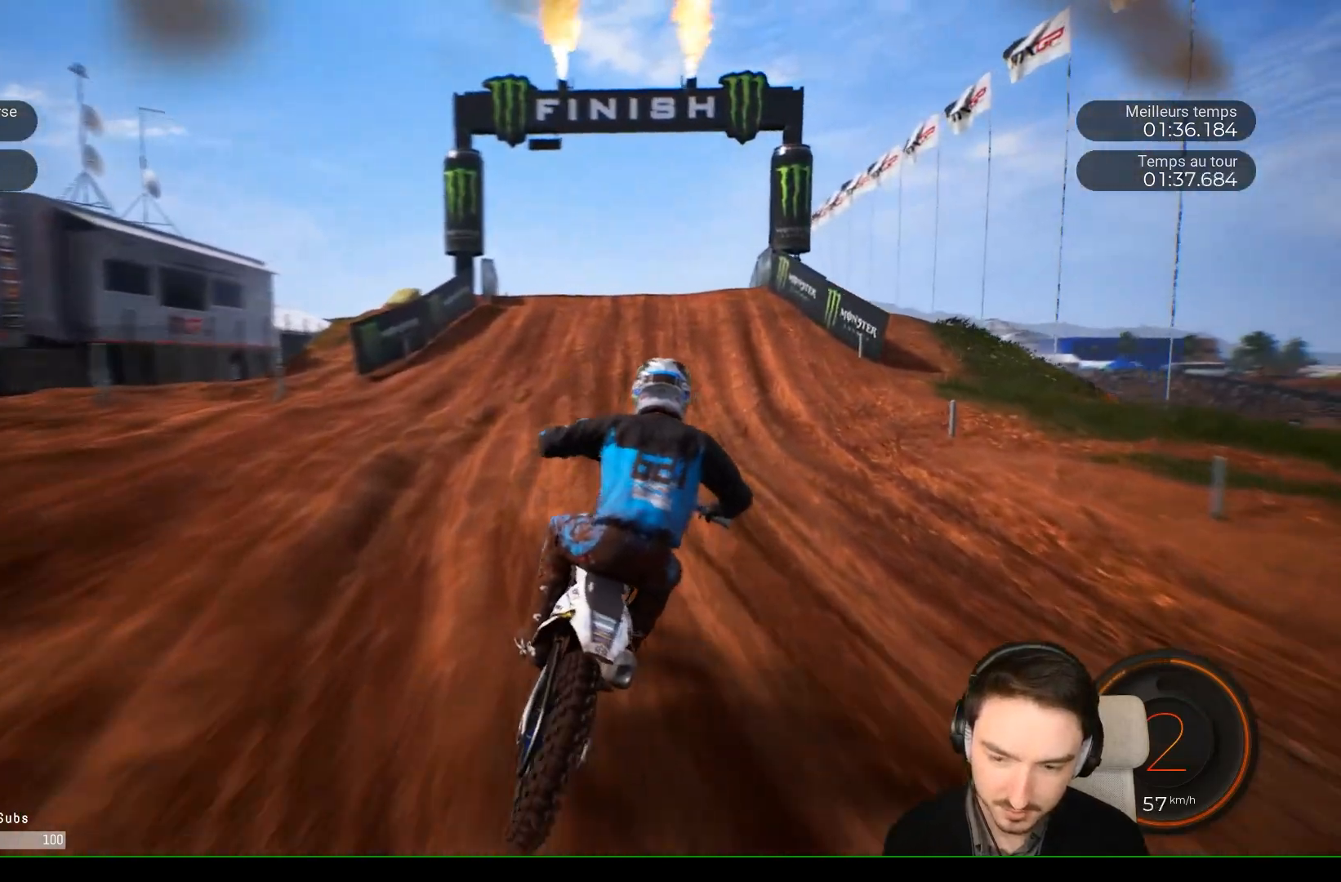
Gameplay with a controller (Xbox layout); each line is a JSON object with the inputs held at the frame after it. "events" lists button and stick changes between this image and that frame as [ms after this image, input, new state], when the widget could be followed in between. Not read: L3 R3.
{"buttons": ["R2"], "left_stick": "center", "right_stick": "center", "events": []}
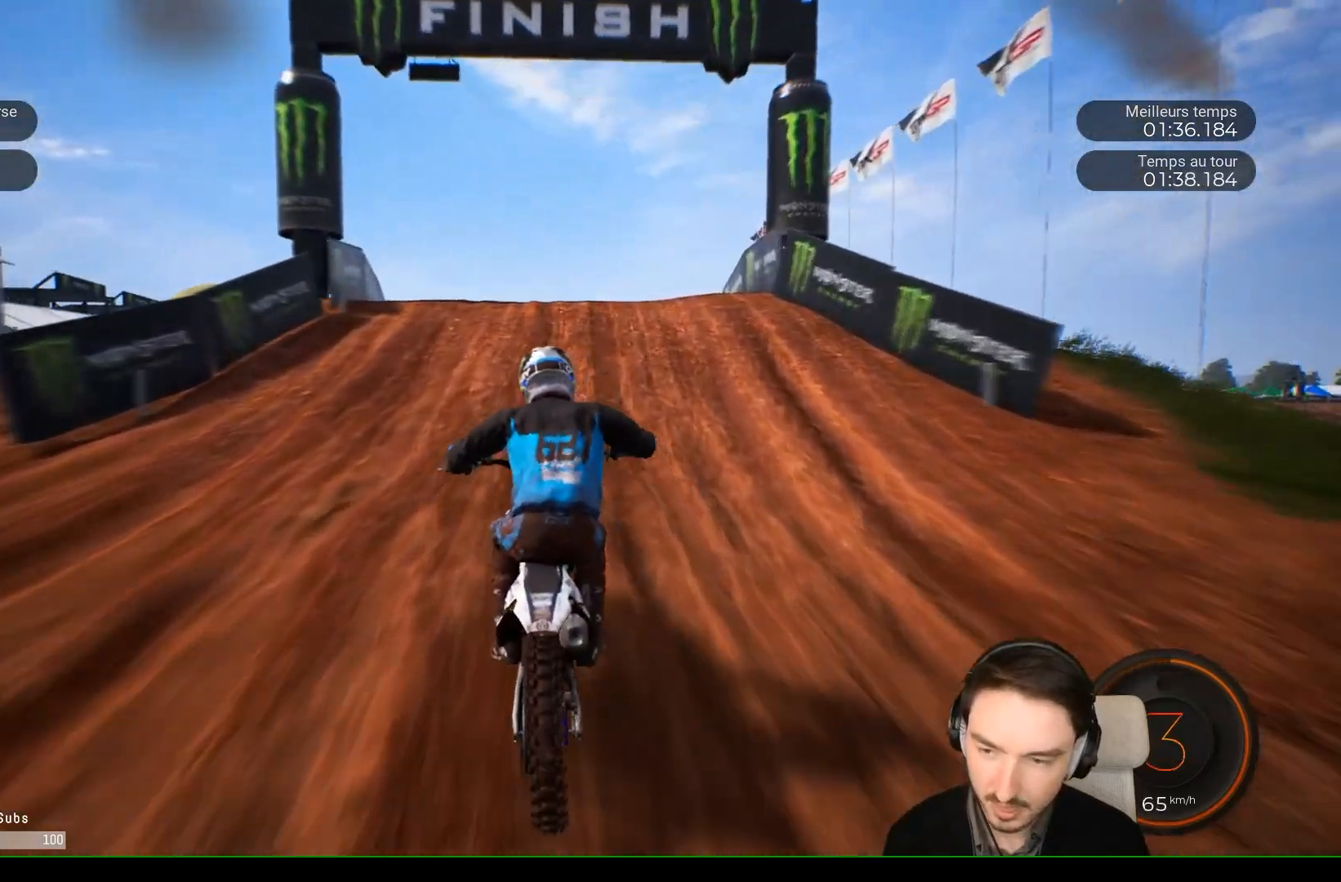
{"buttons": ["R2"], "left_stick": "up", "right_stick": "up", "events": [[200, "left_stick", "up-left"], [300, "right_stick", "up"], [367, "left_stick", "up"]]}
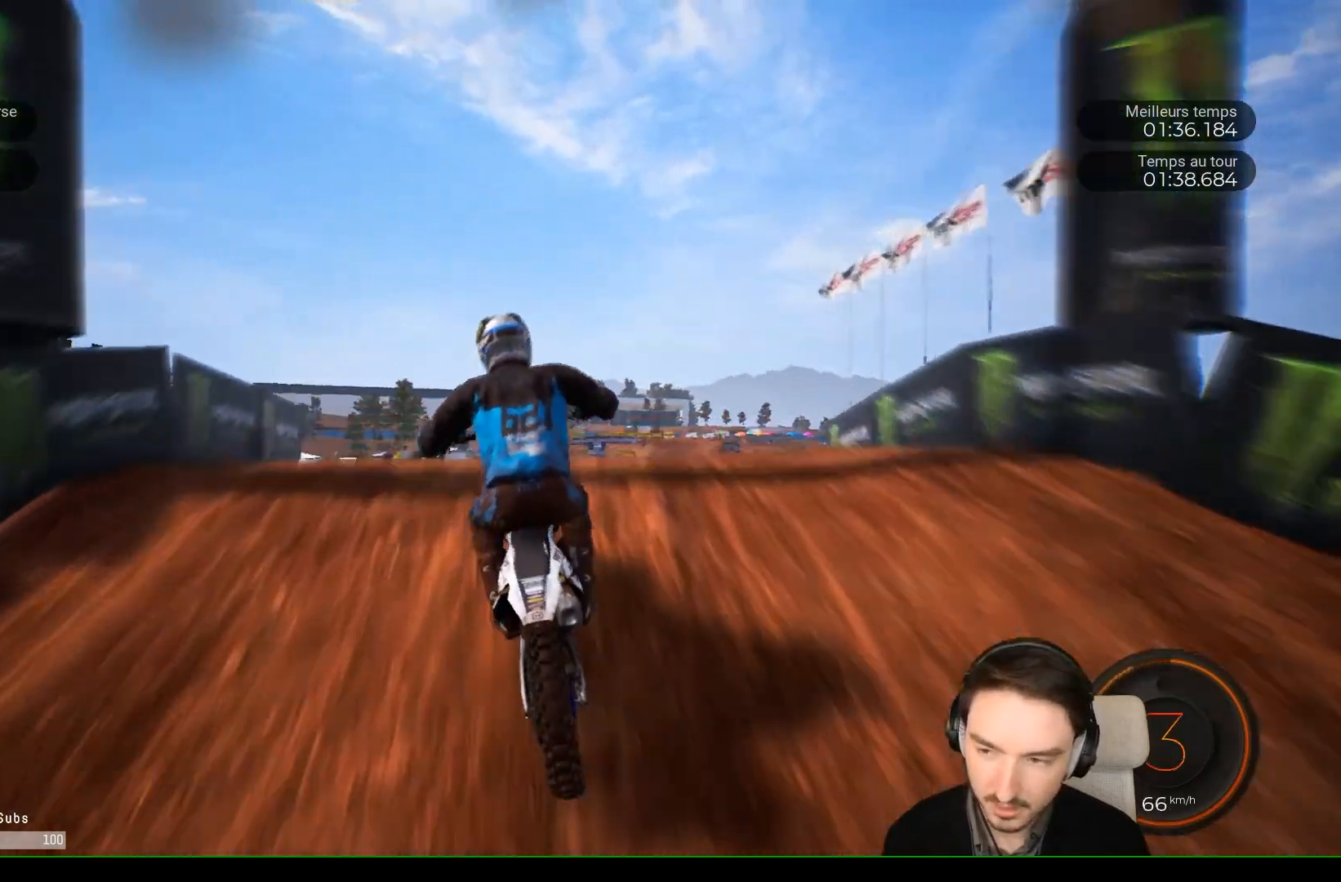
{"buttons": ["R2"], "left_stick": "up-left", "right_stick": "up", "events": [[317, "left_stick", "up-left"]]}
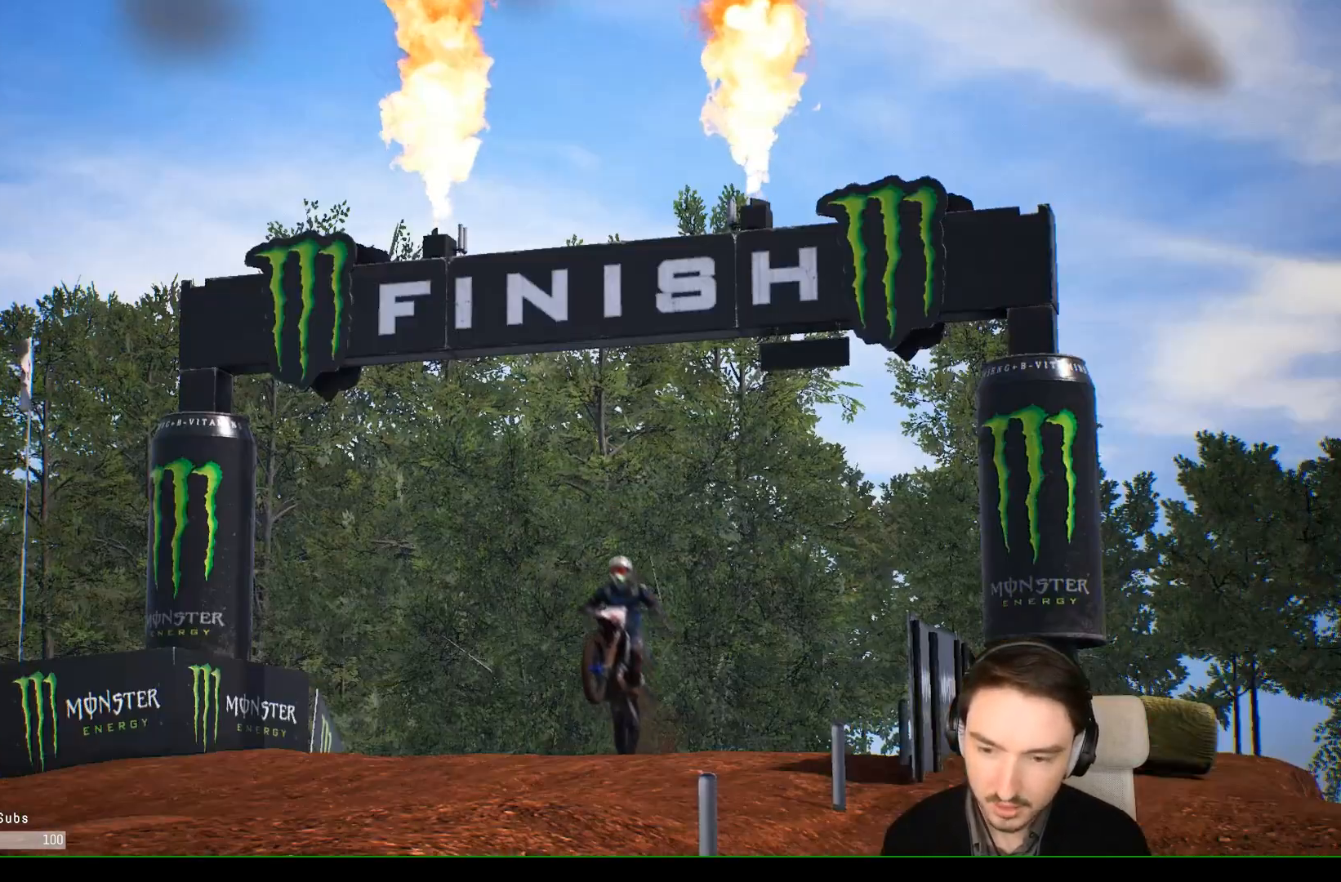
{"buttons": [], "left_stick": "center", "right_stick": "center", "events": [[67, "left_stick", "center"], [83, "R2", "up"], [217, "right_stick", "center"]]}
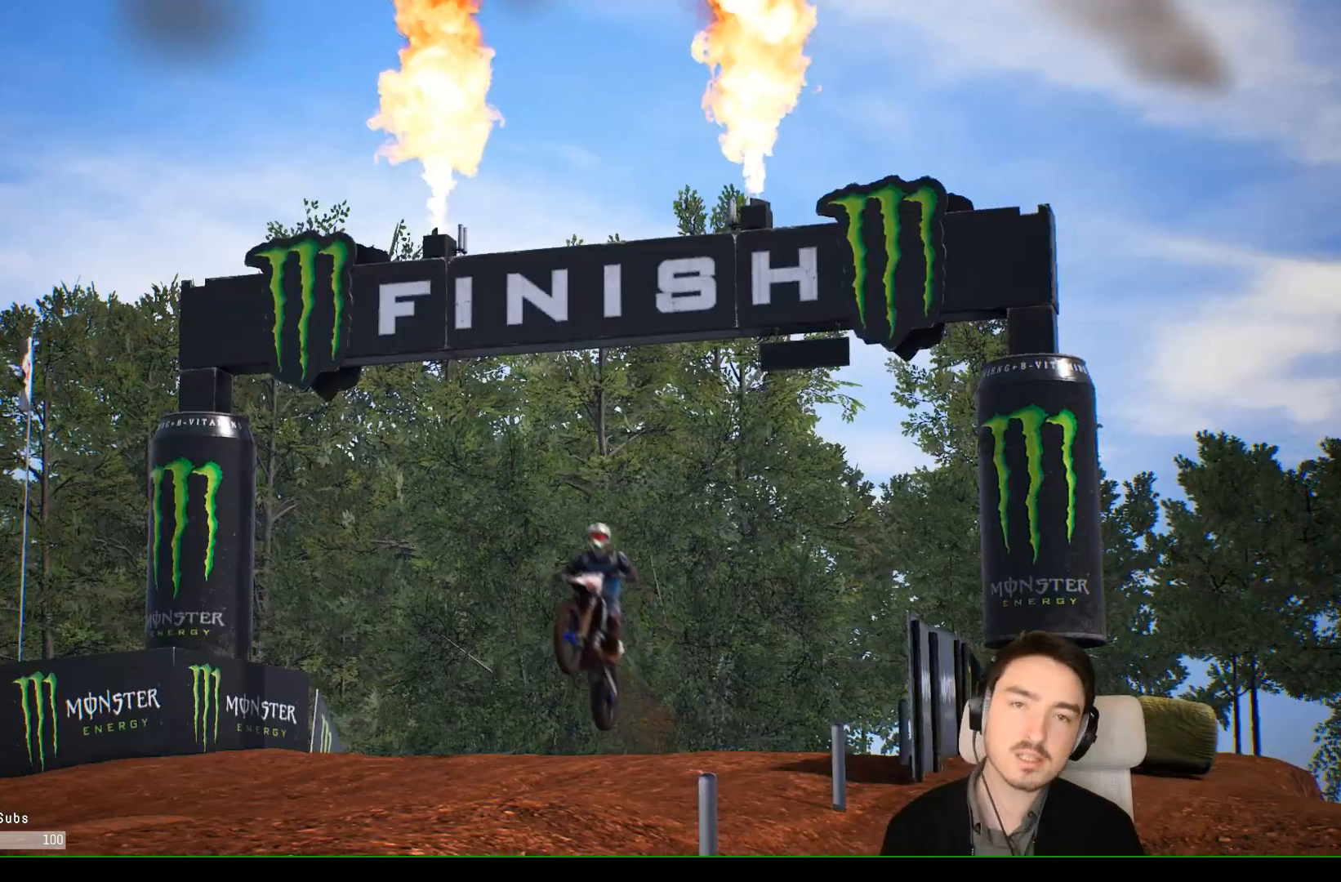
{"buttons": [], "left_stick": "center", "right_stick": "center", "events": []}
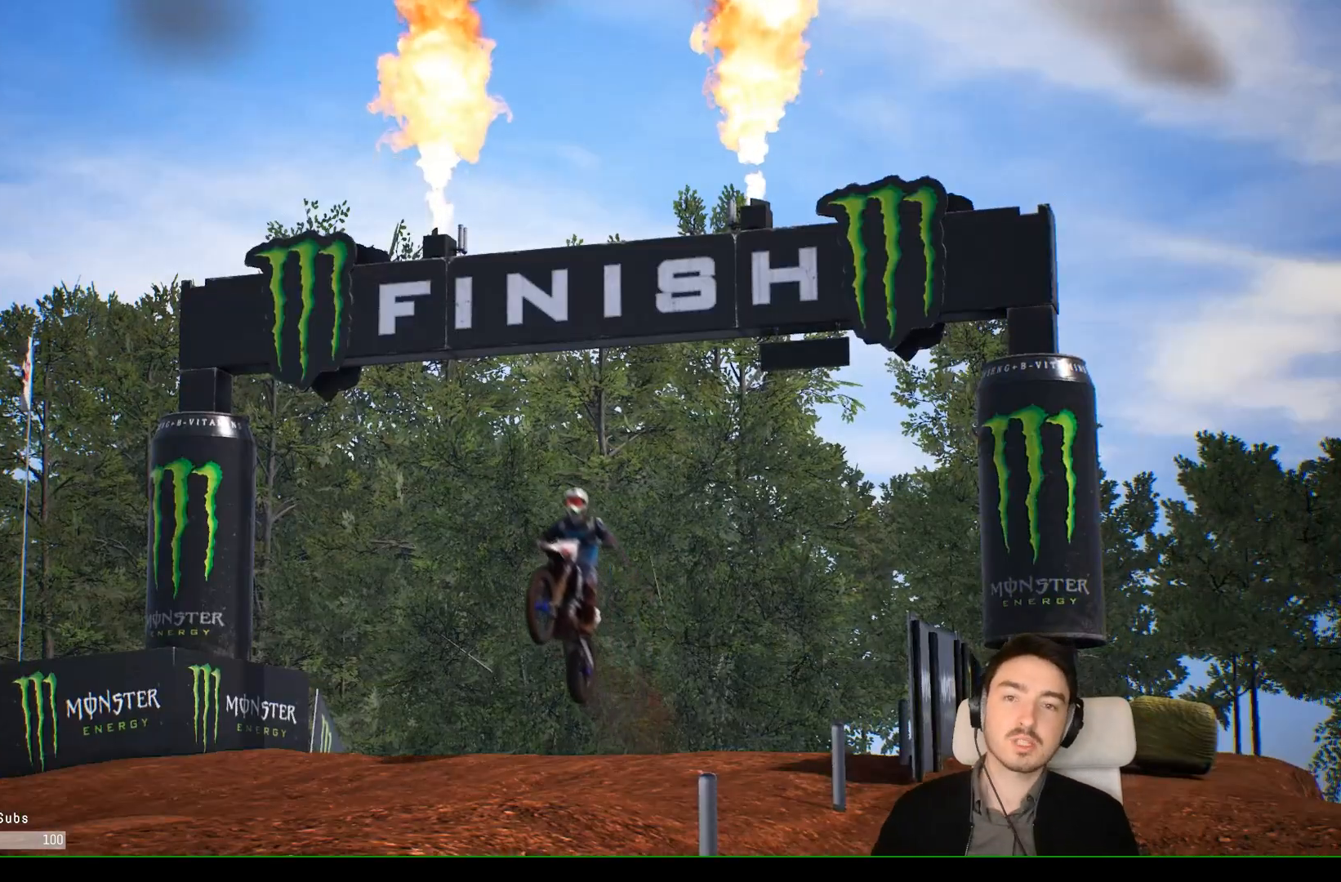
{"buttons": [], "left_stick": "center", "right_stick": "center", "events": []}
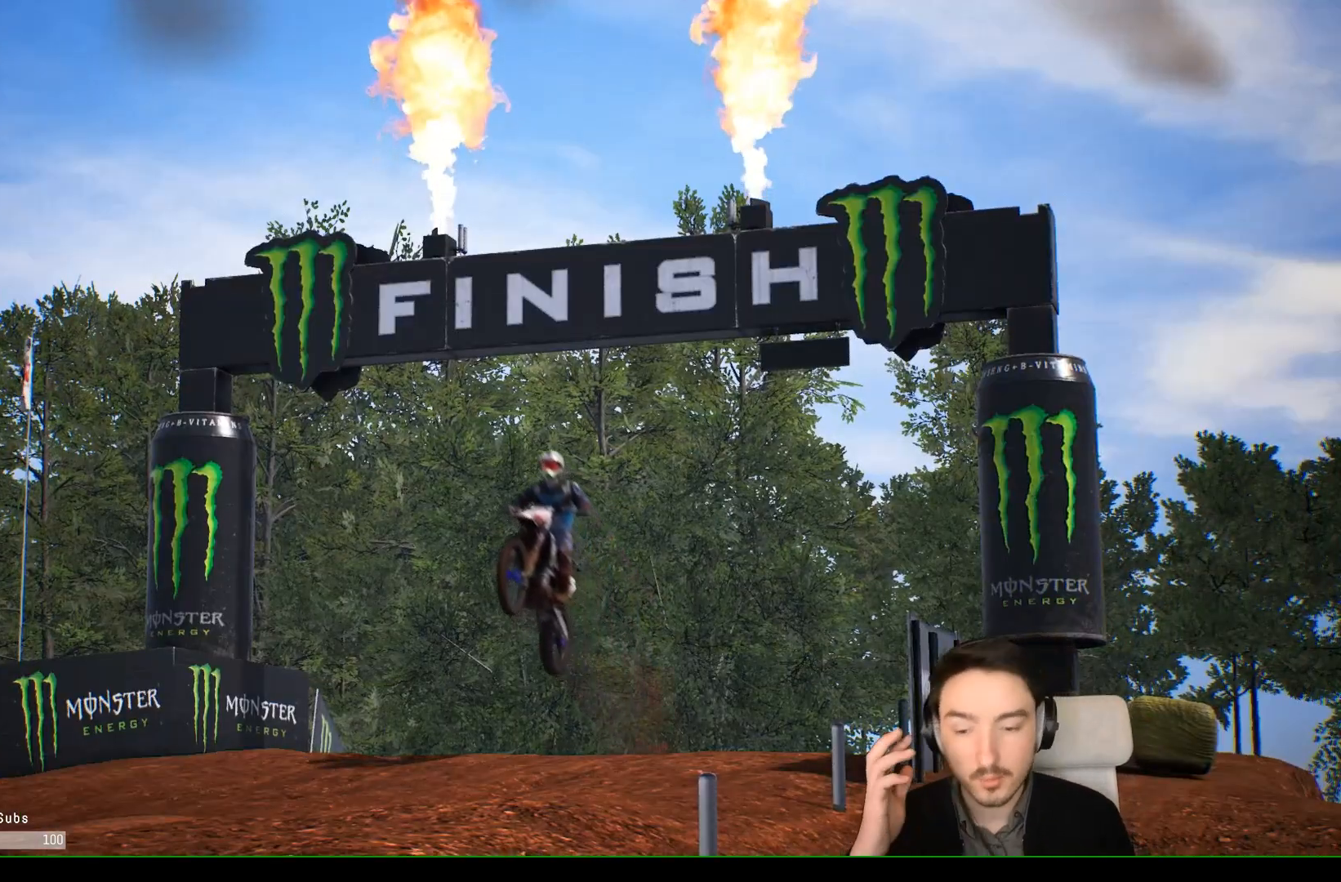
{"buttons": [], "left_stick": "center", "right_stick": "center", "events": []}
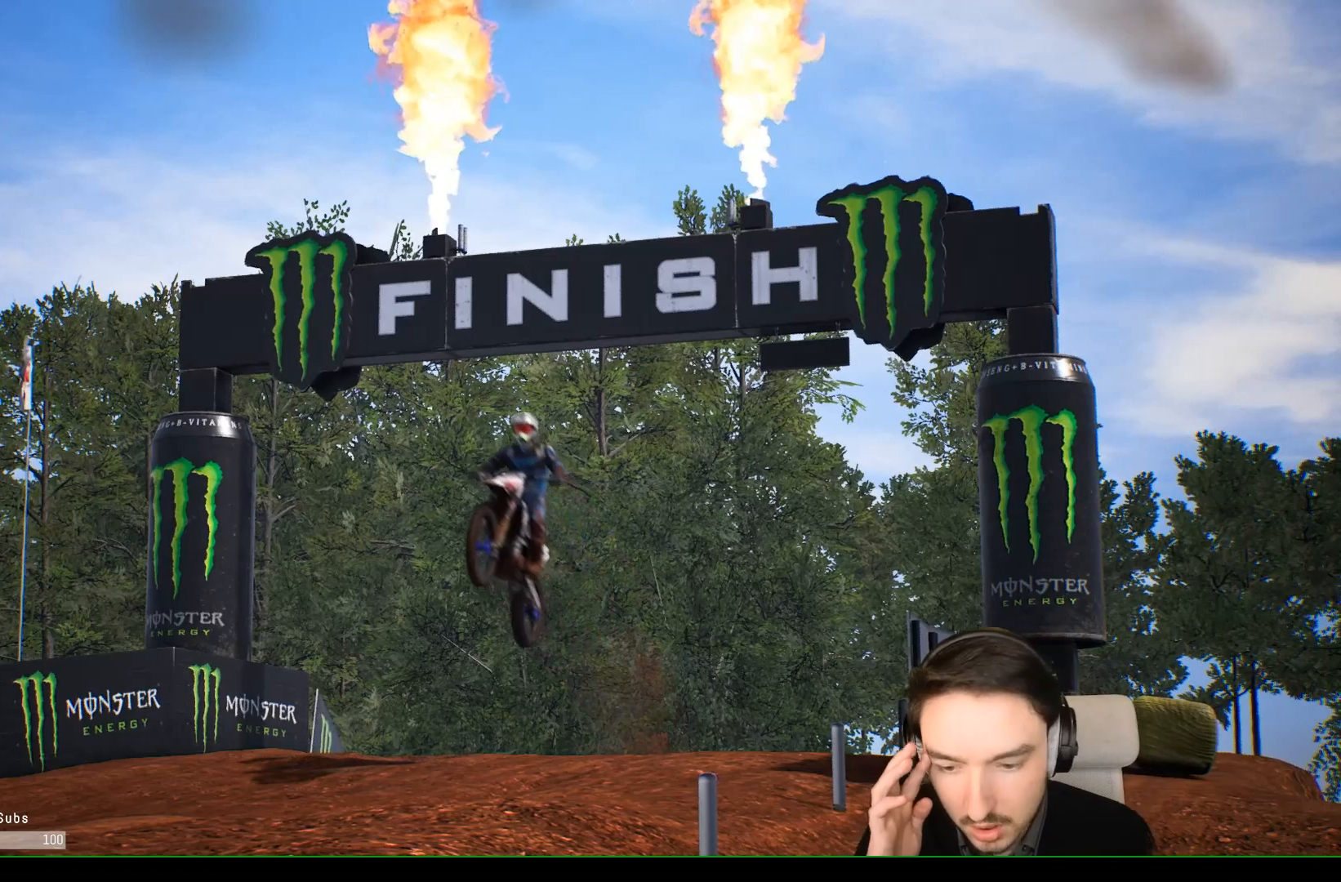
{"buttons": [], "left_stick": "center", "right_stick": "center", "events": []}
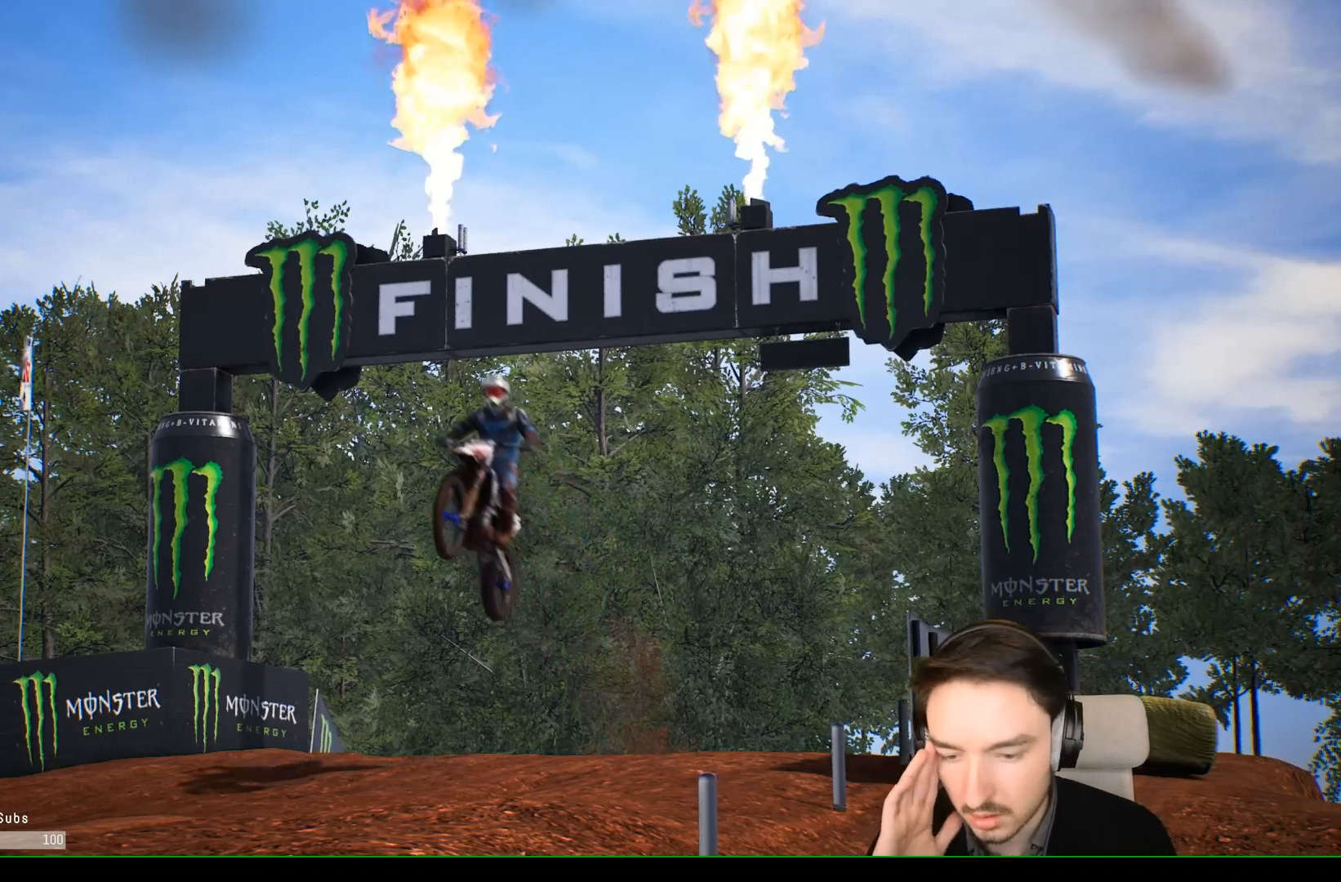
{"buttons": [], "left_stick": "center", "right_stick": "center", "events": []}
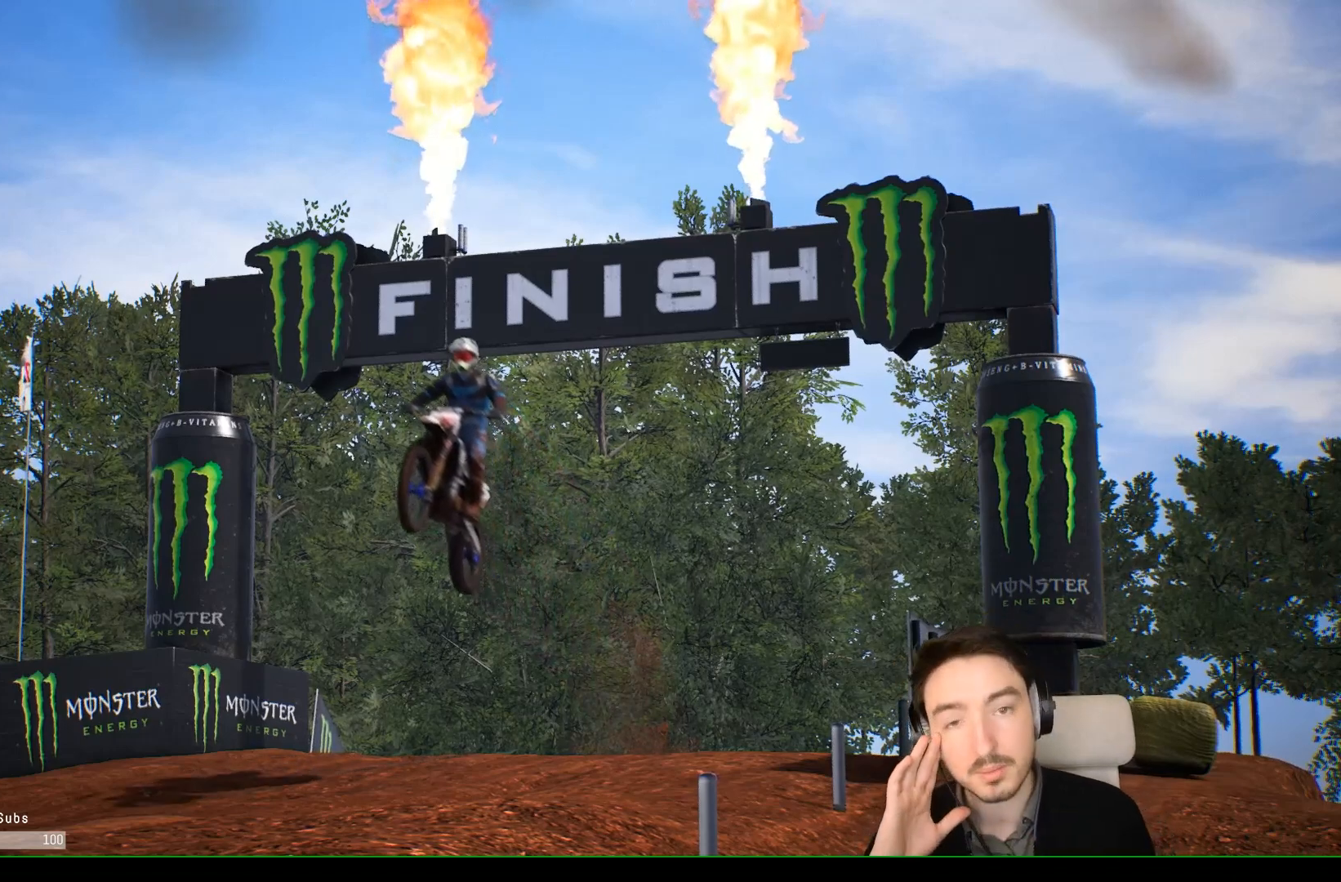
{"buttons": [], "left_stick": "center", "right_stick": "center", "events": []}
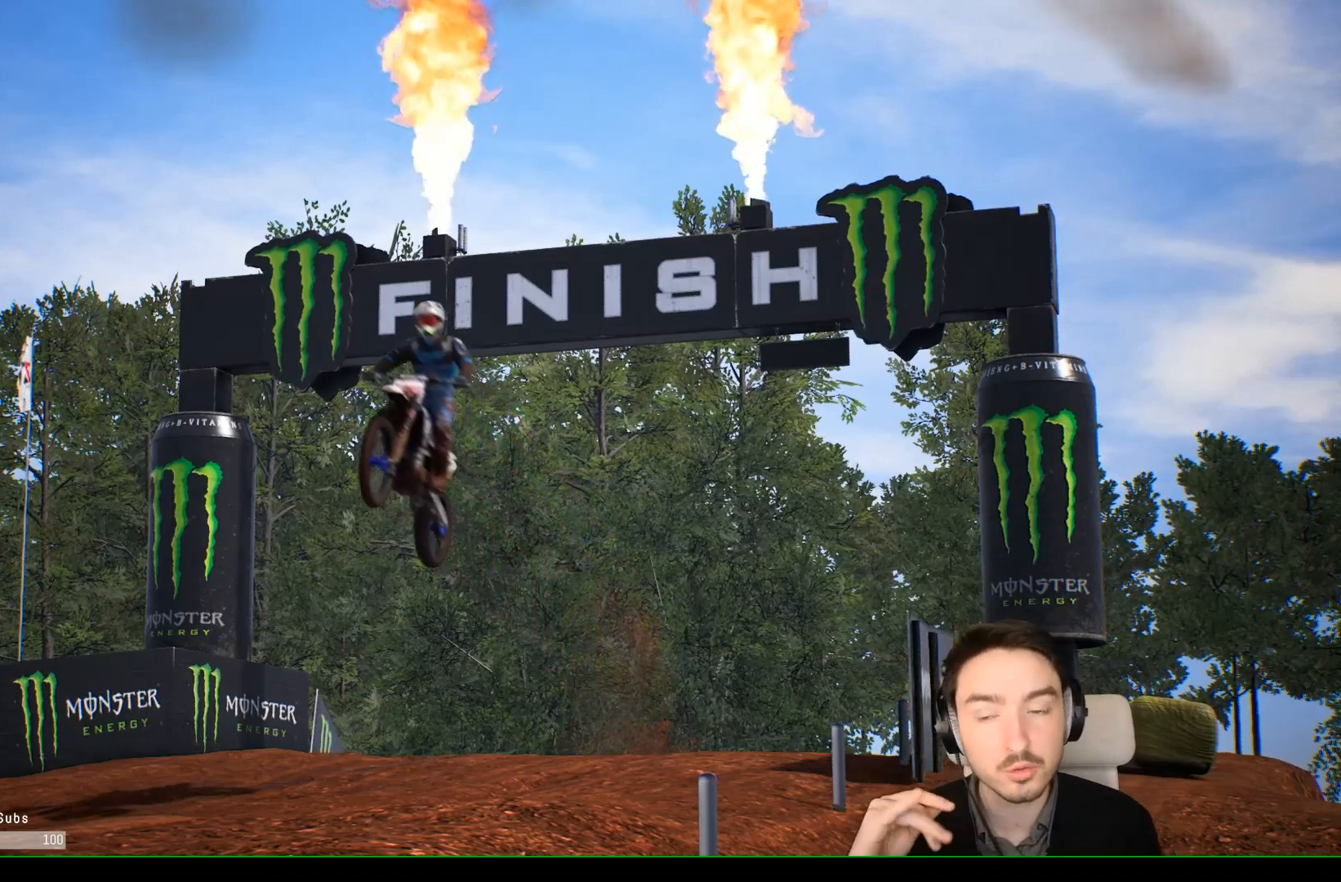
{"buttons": [], "left_stick": "center", "right_stick": "center", "events": []}
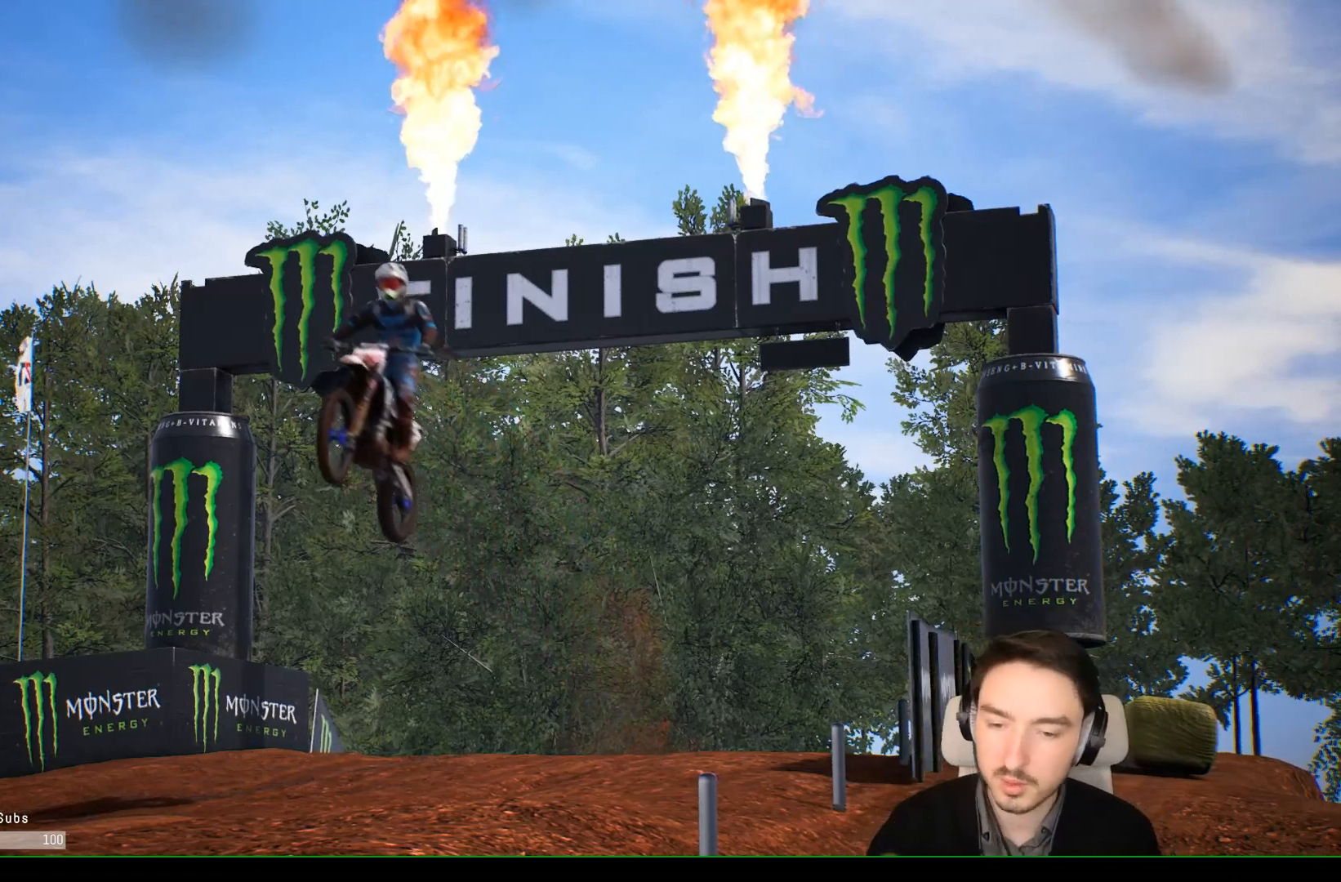
{"buttons": [], "left_stick": "center", "right_stick": "center", "events": []}
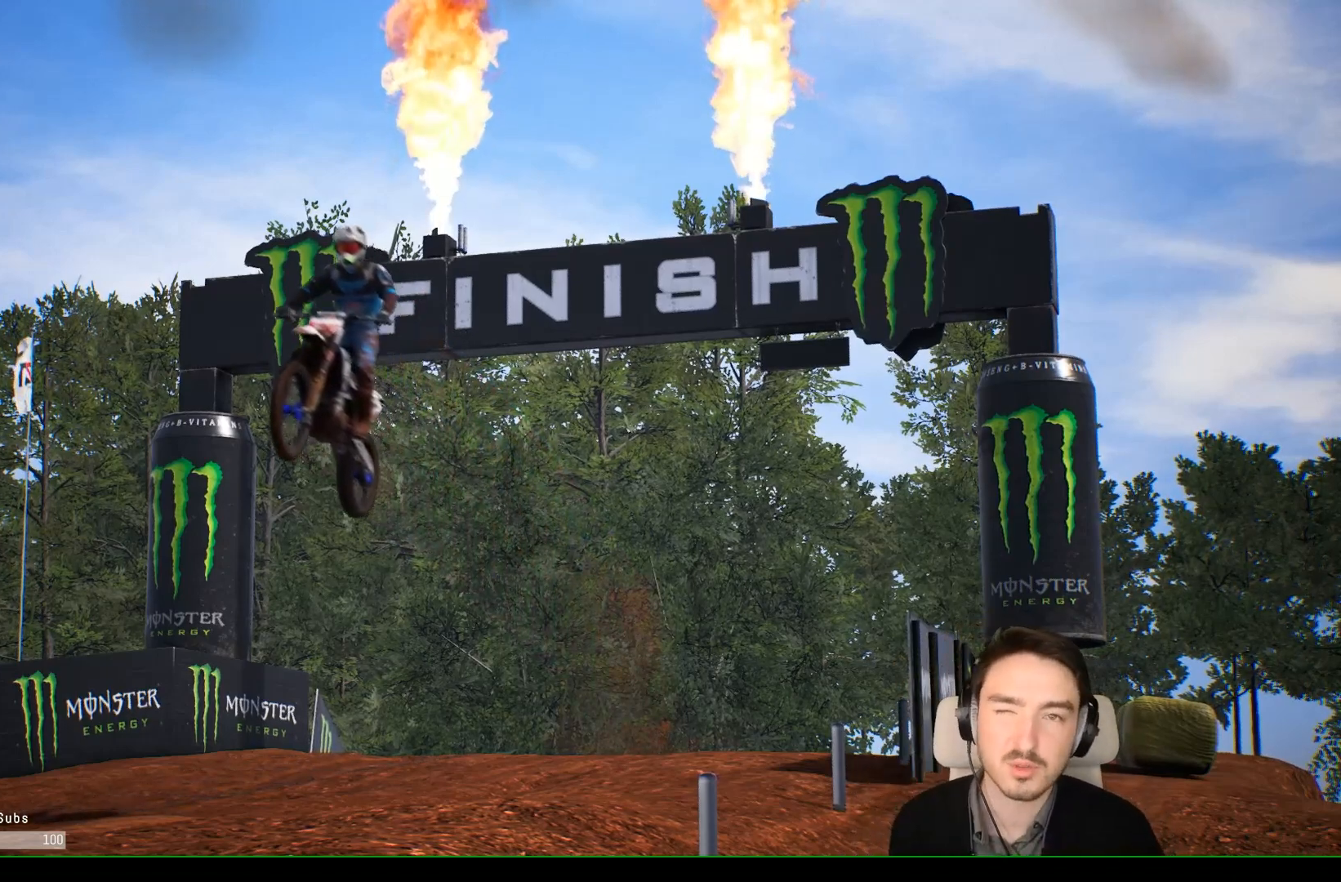
{"buttons": [], "left_stick": "right", "right_stick": "center", "events": [[450, "left_stick", "right"]]}
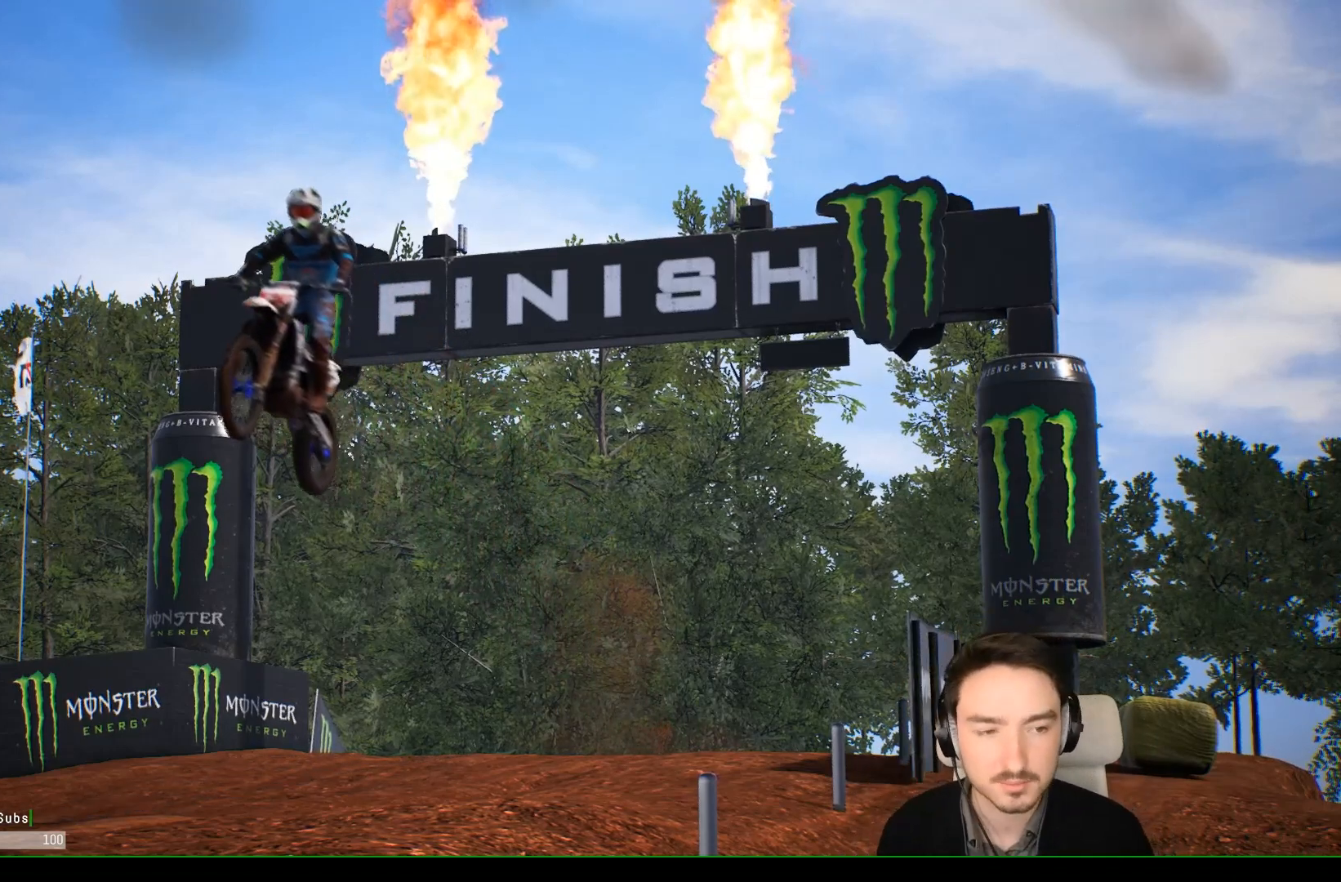
{"buttons": [], "left_stick": "center", "right_stick": "center", "events": [[33, "left_stick", "center"]]}
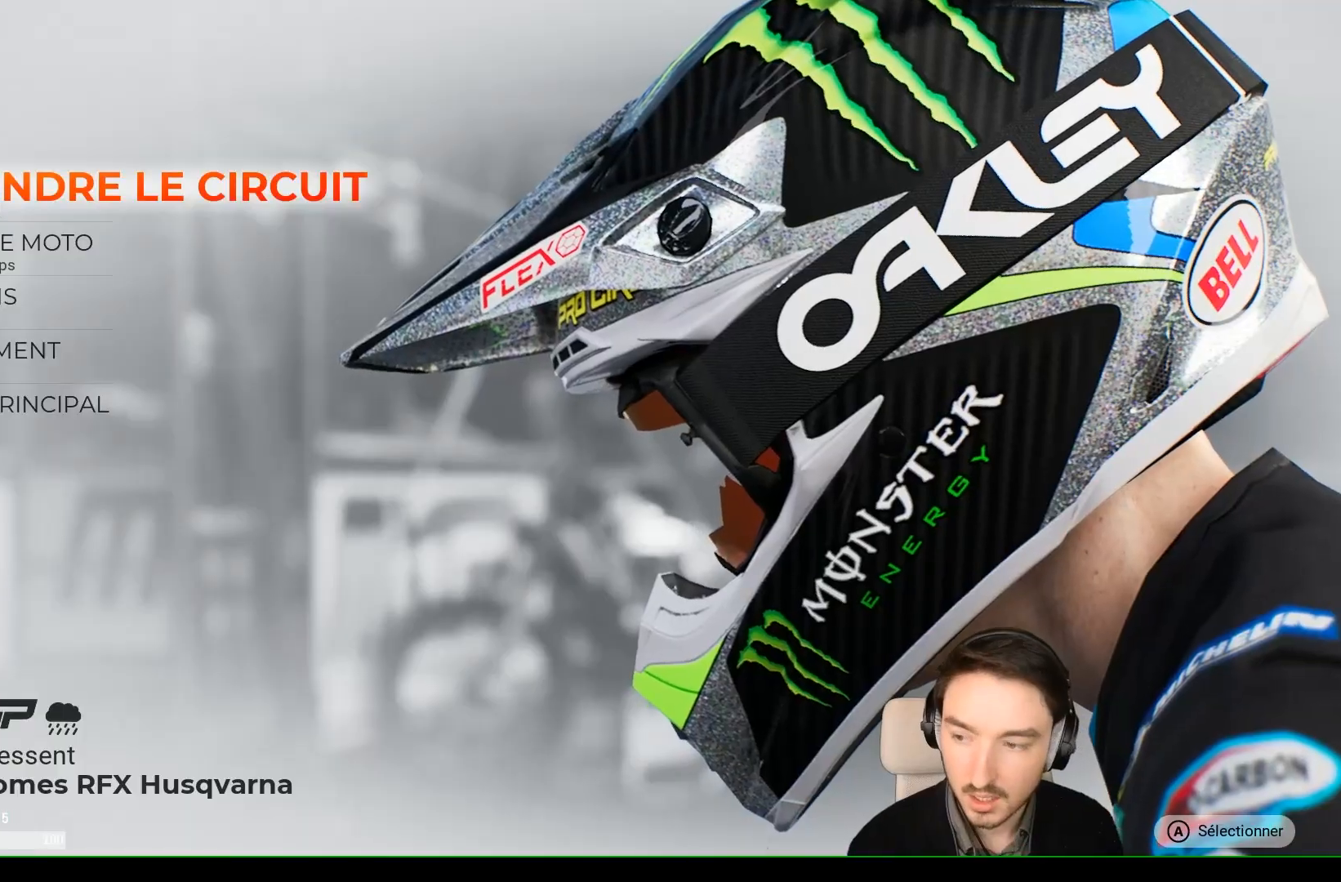
{"buttons": [], "left_stick": "center", "right_stick": "center", "events": [[367, "A", "down"], [433, "A", "up"]]}
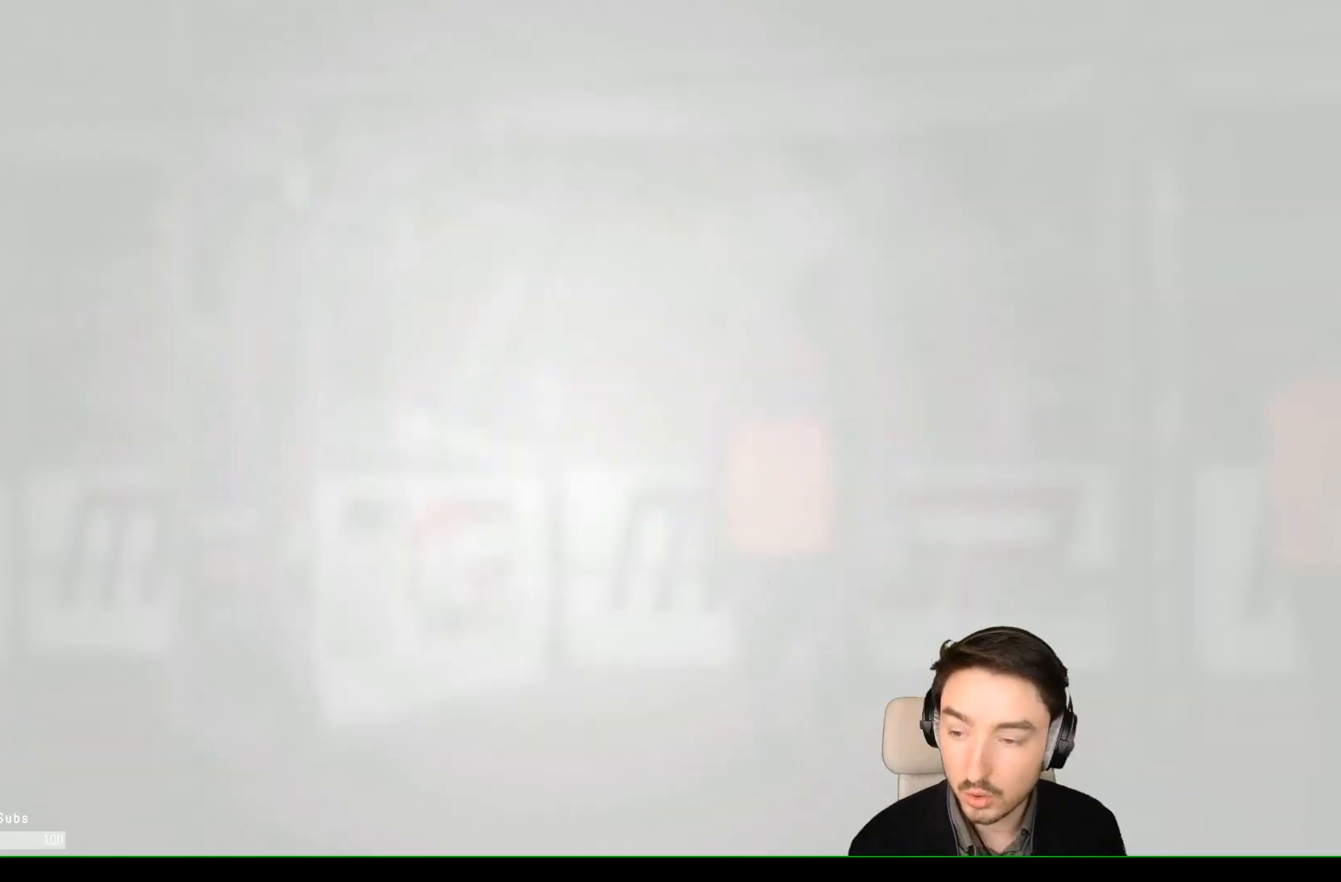
{"buttons": [], "left_stick": "center", "right_stick": "center", "events": []}
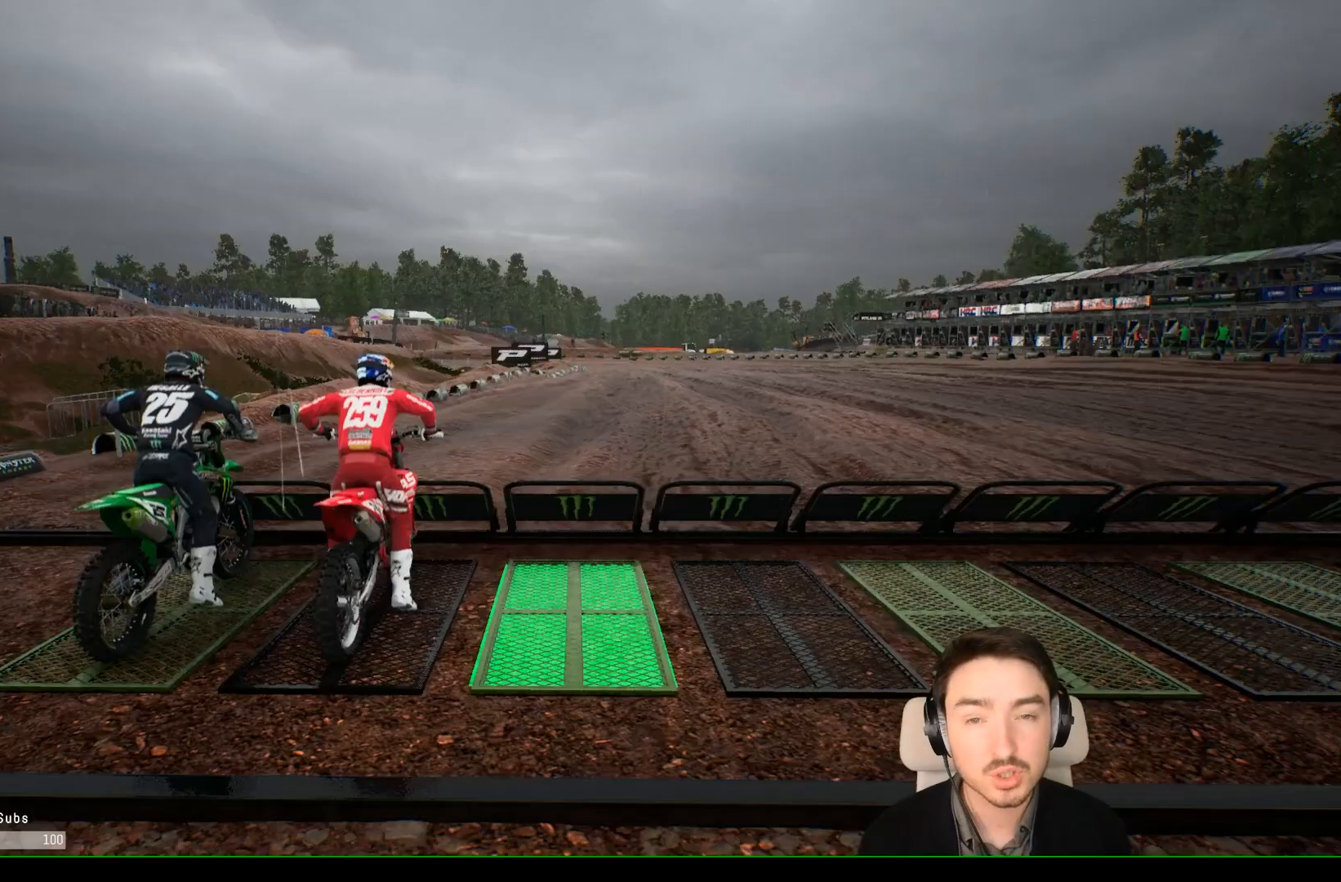
{"buttons": [], "left_stick": "center", "right_stick": "center", "events": []}
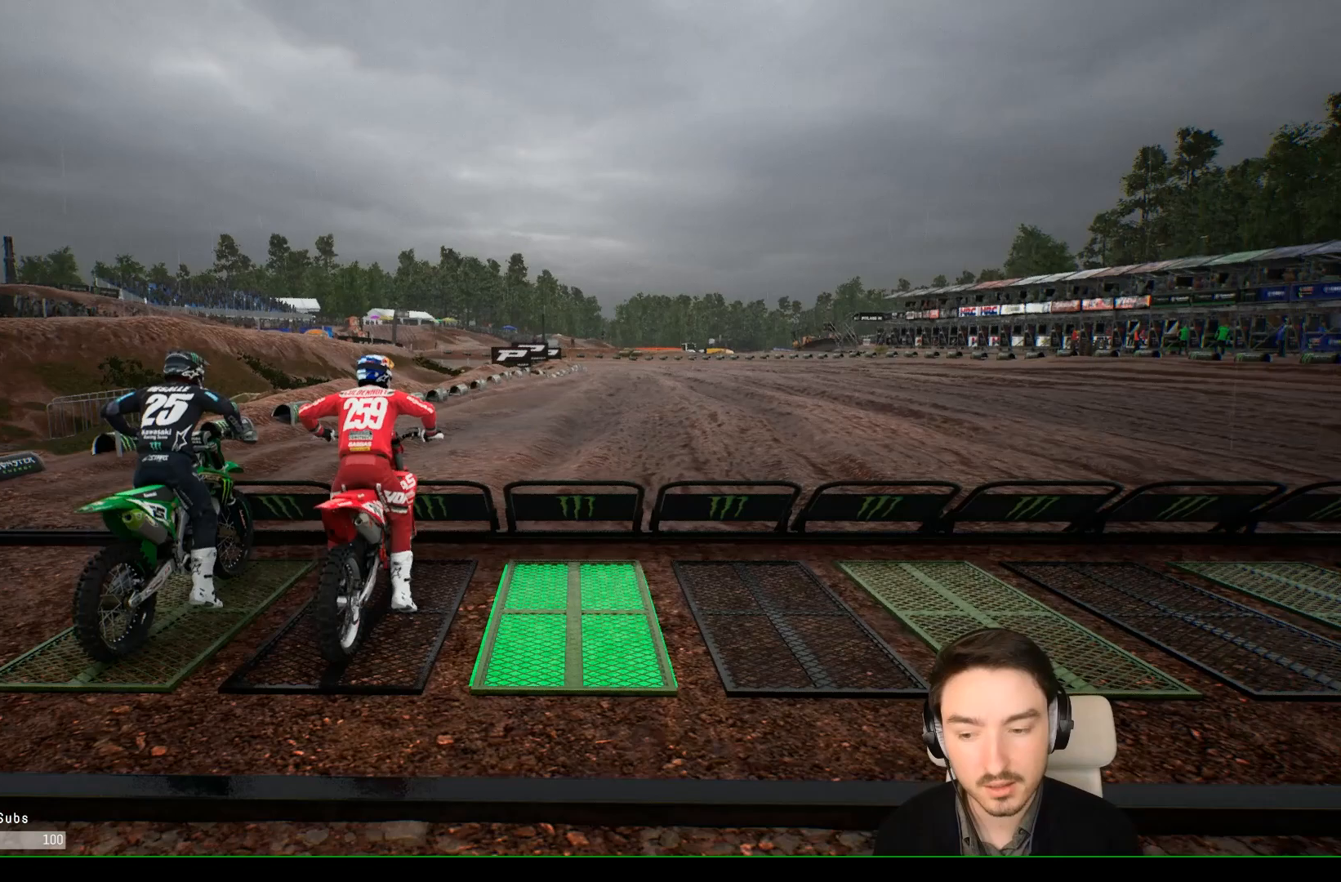
{"buttons": [], "left_stick": "center", "right_stick": "center", "events": []}
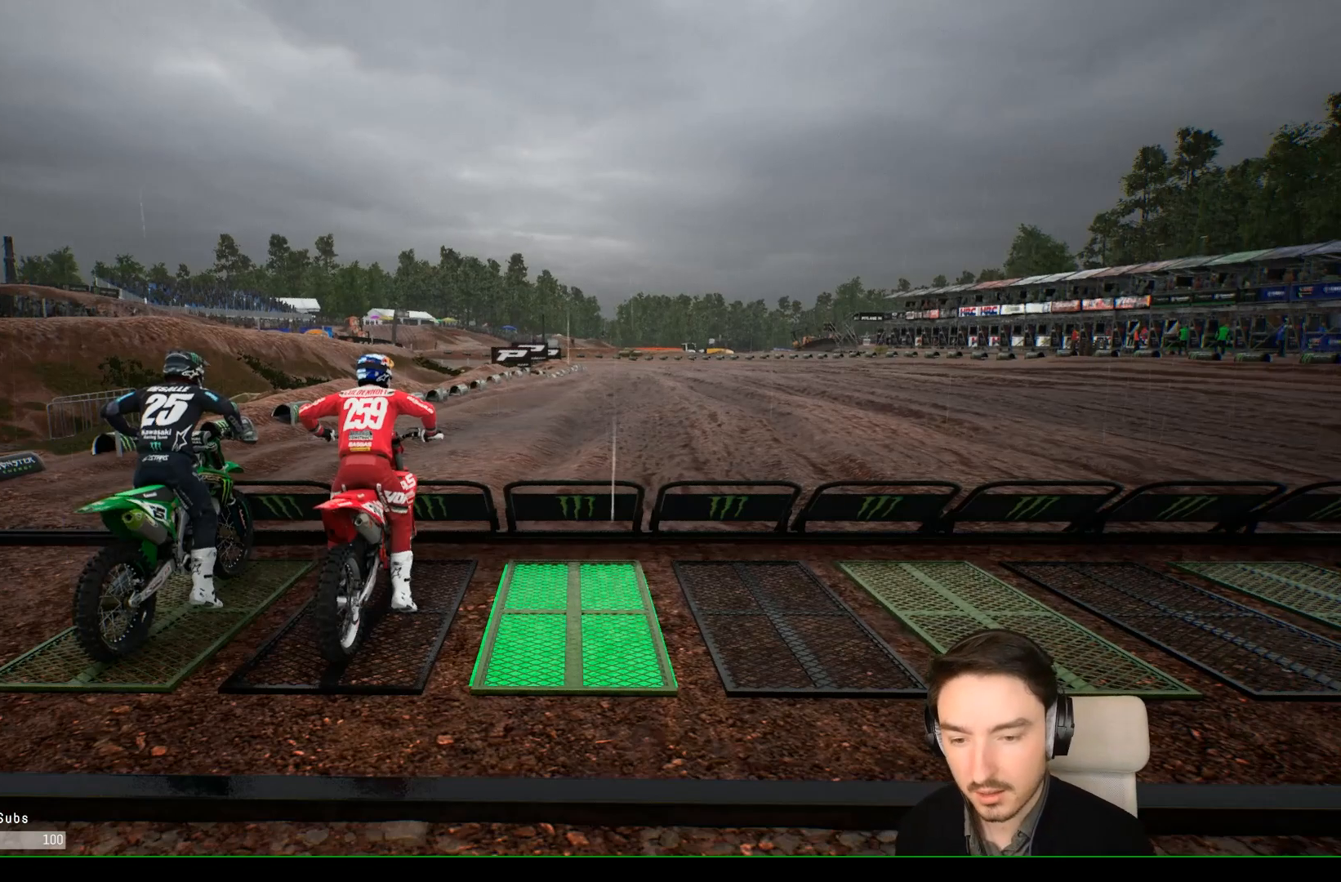
{"buttons": [], "left_stick": "center", "right_stick": "center", "events": []}
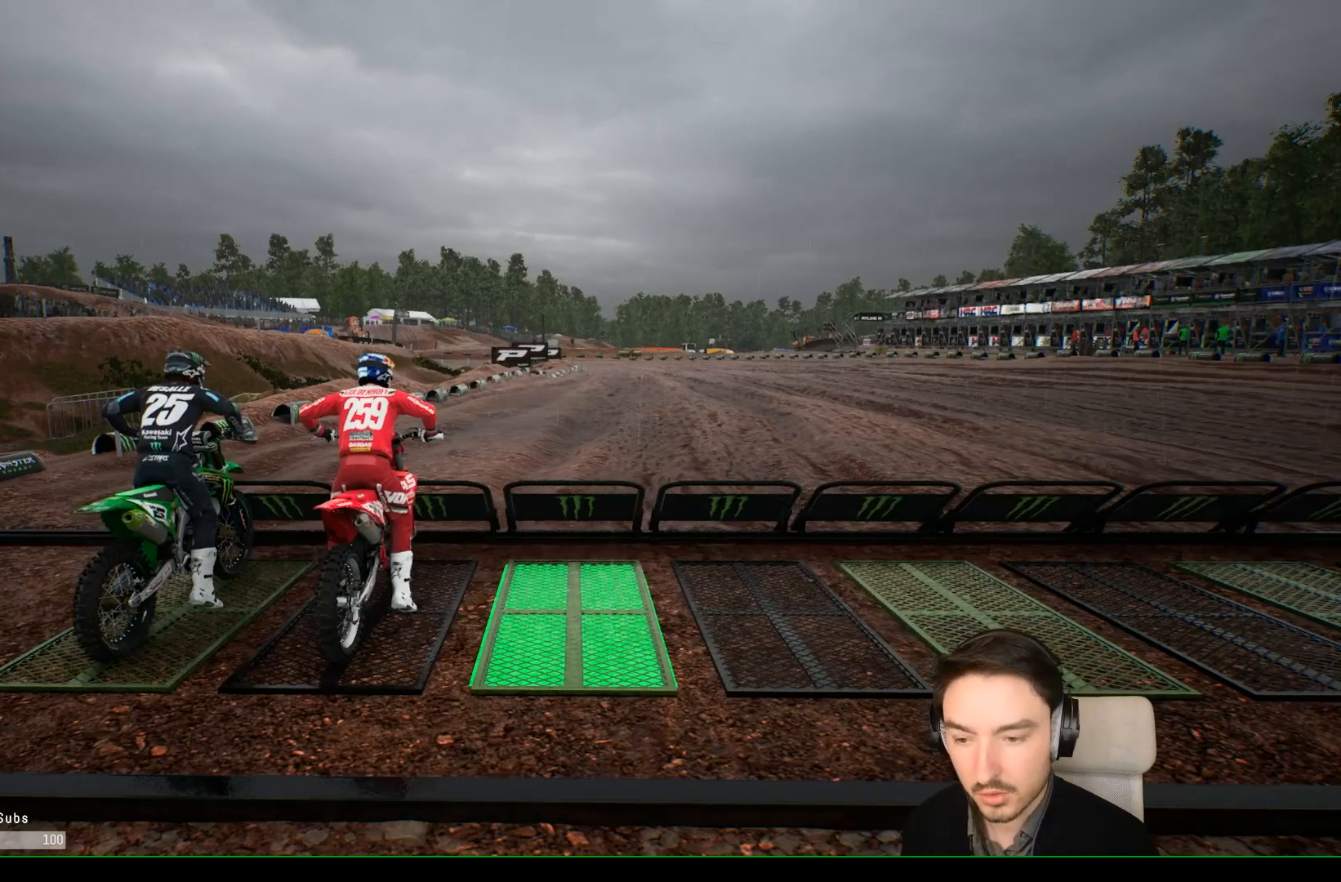
{"buttons": [], "left_stick": "center", "right_stick": "center", "events": []}
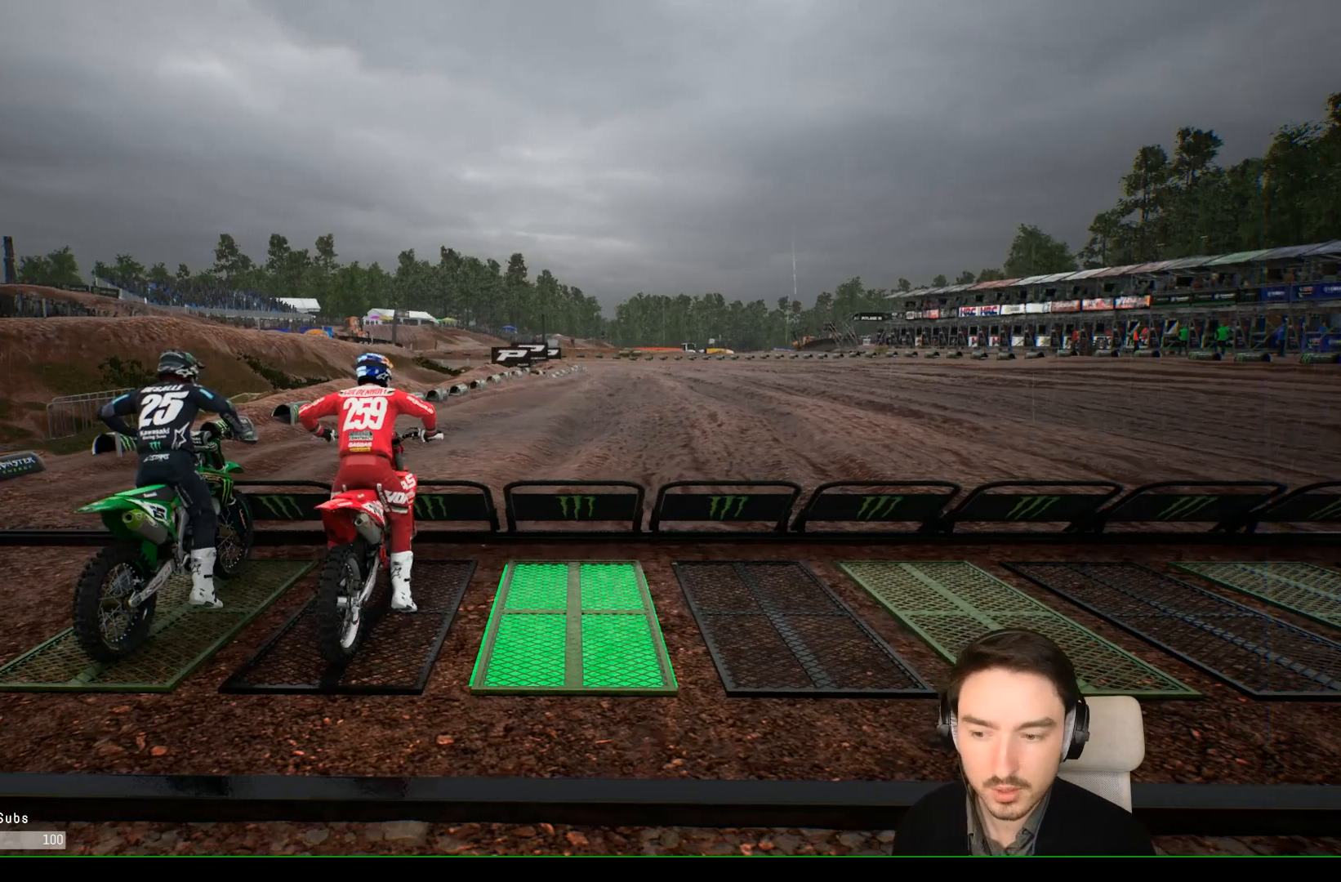
{"buttons": [], "left_stick": "center", "right_stick": "center", "events": []}
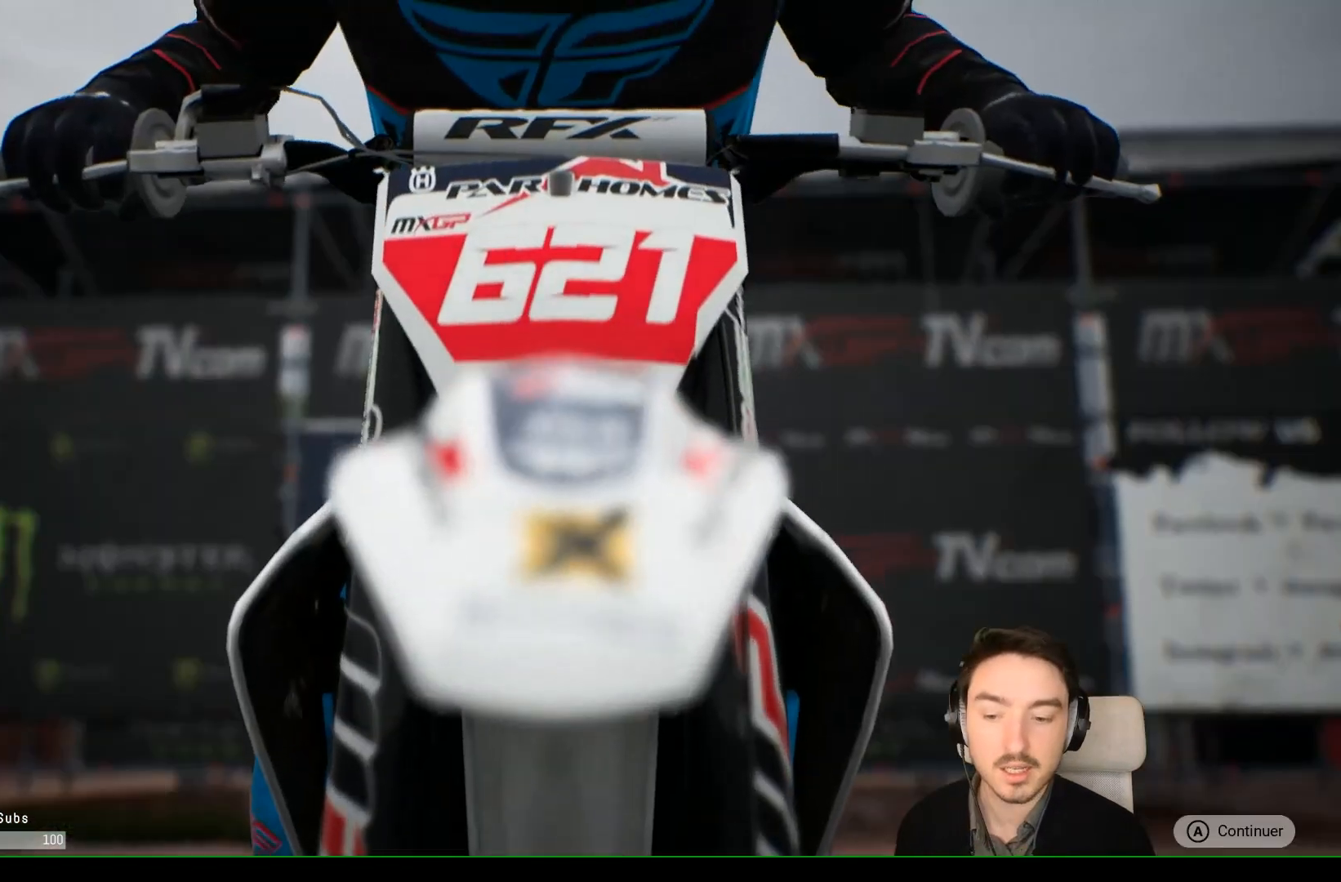
{"buttons": [], "left_stick": "center", "right_stick": "center", "events": [[233, "A", "down"], [333, "A", "up"]]}
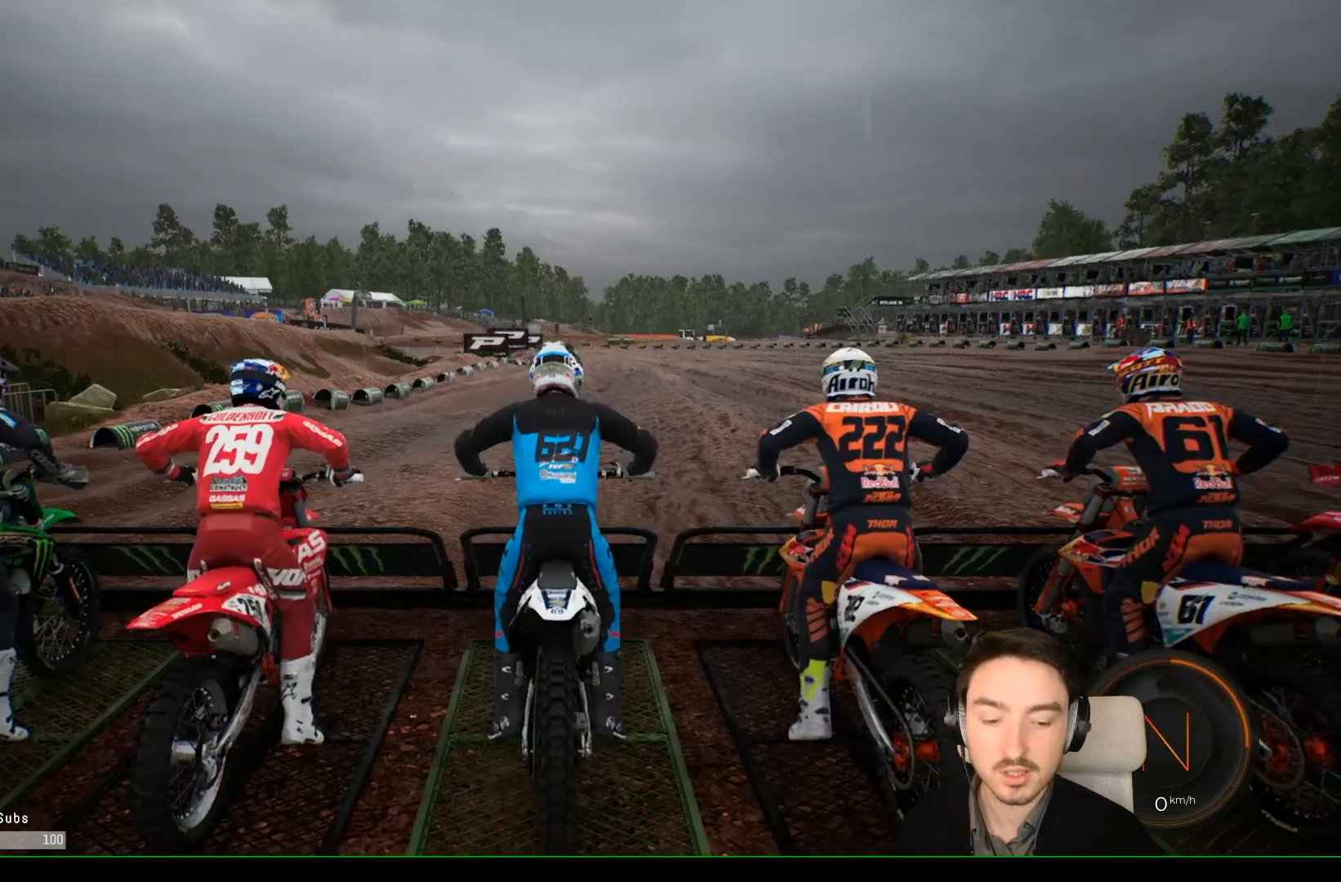
{"buttons": ["START"], "left_stick": "center", "right_stick": "center", "events": [[467, "START", "down"]]}
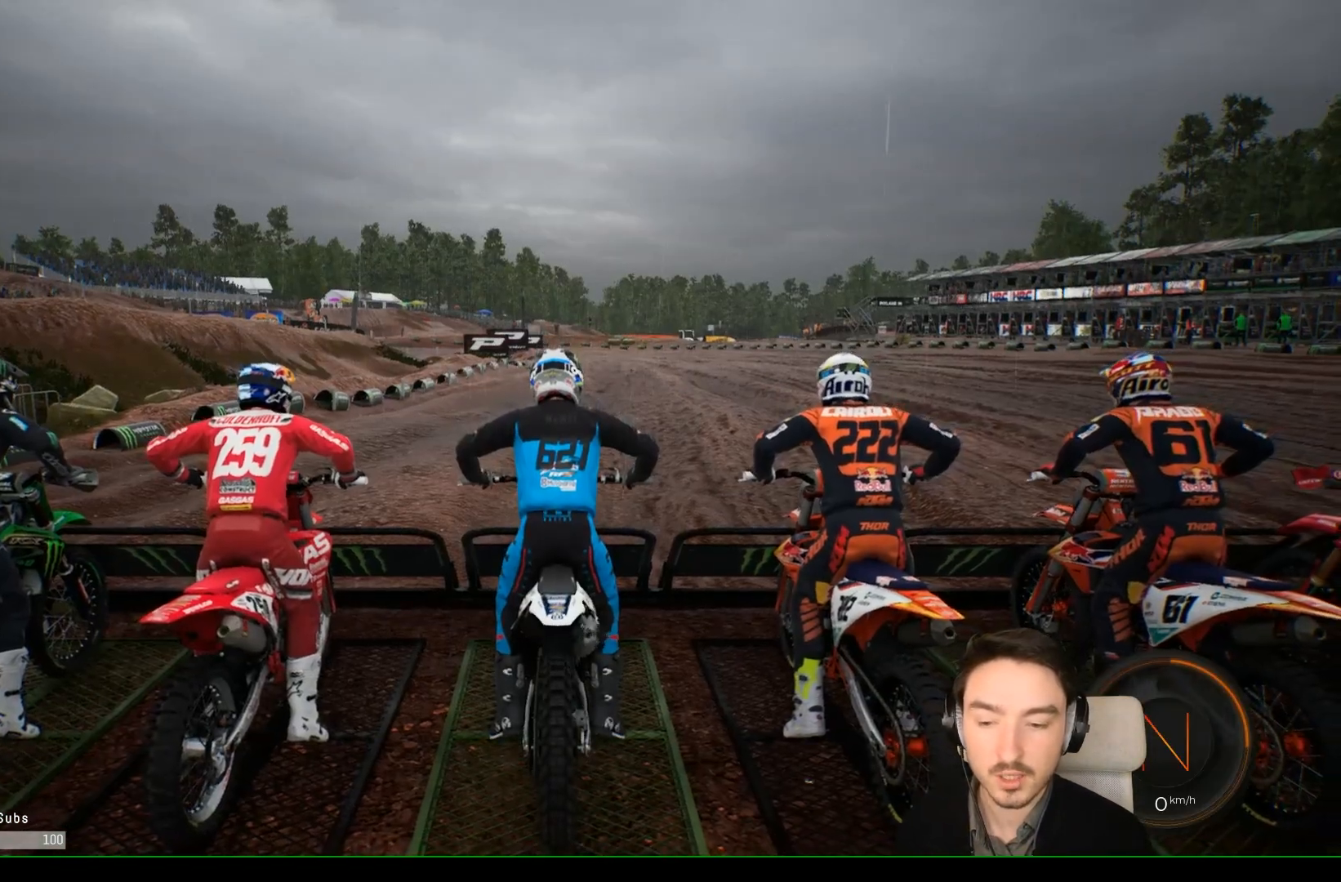
{"buttons": [], "left_stick": "center", "right_stick": "center", "events": [[33, "START", "up"]]}
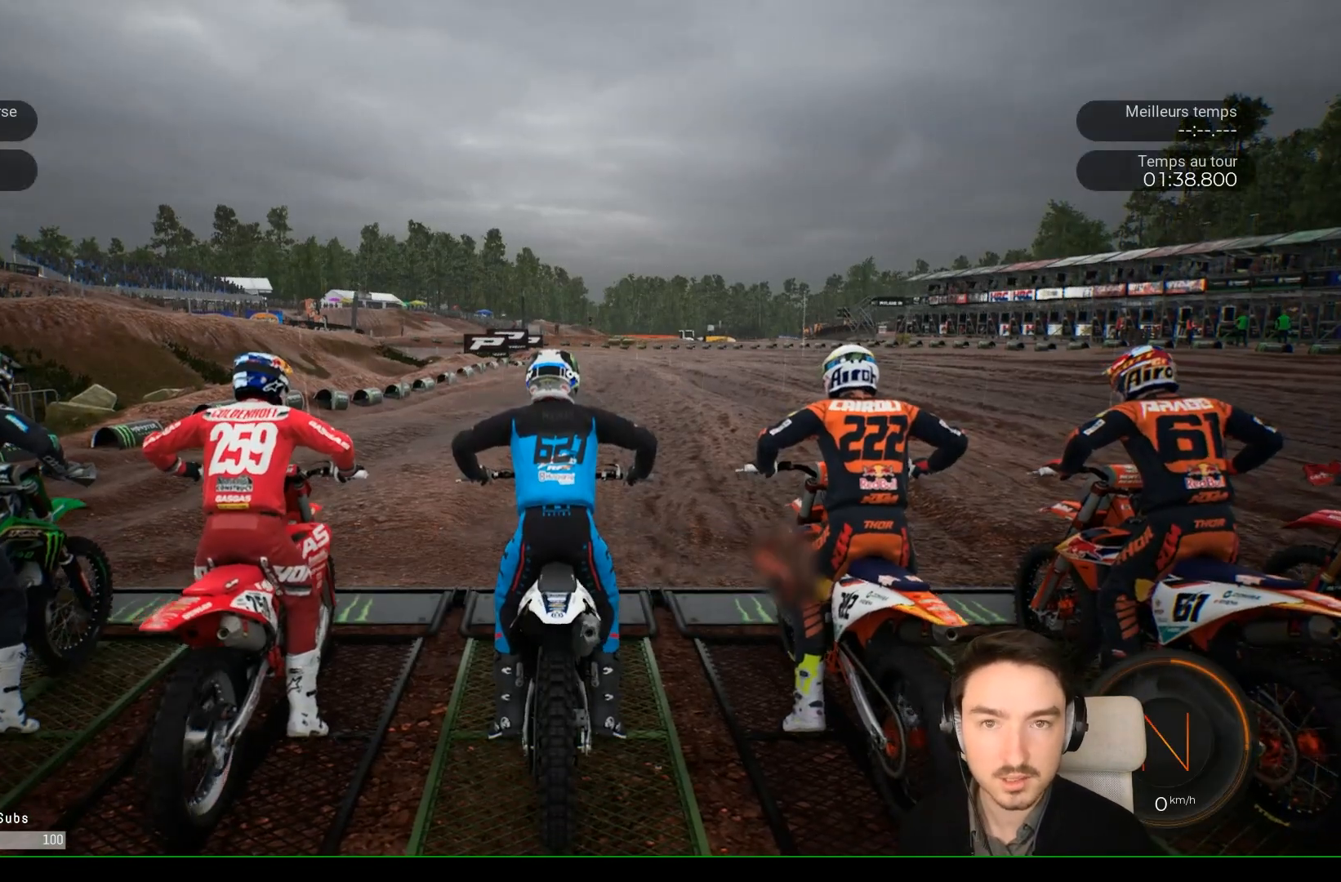
{"buttons": [], "left_stick": "center", "right_stick": "center", "events": [[383, "START", "down"], [450, "START", "up"]]}
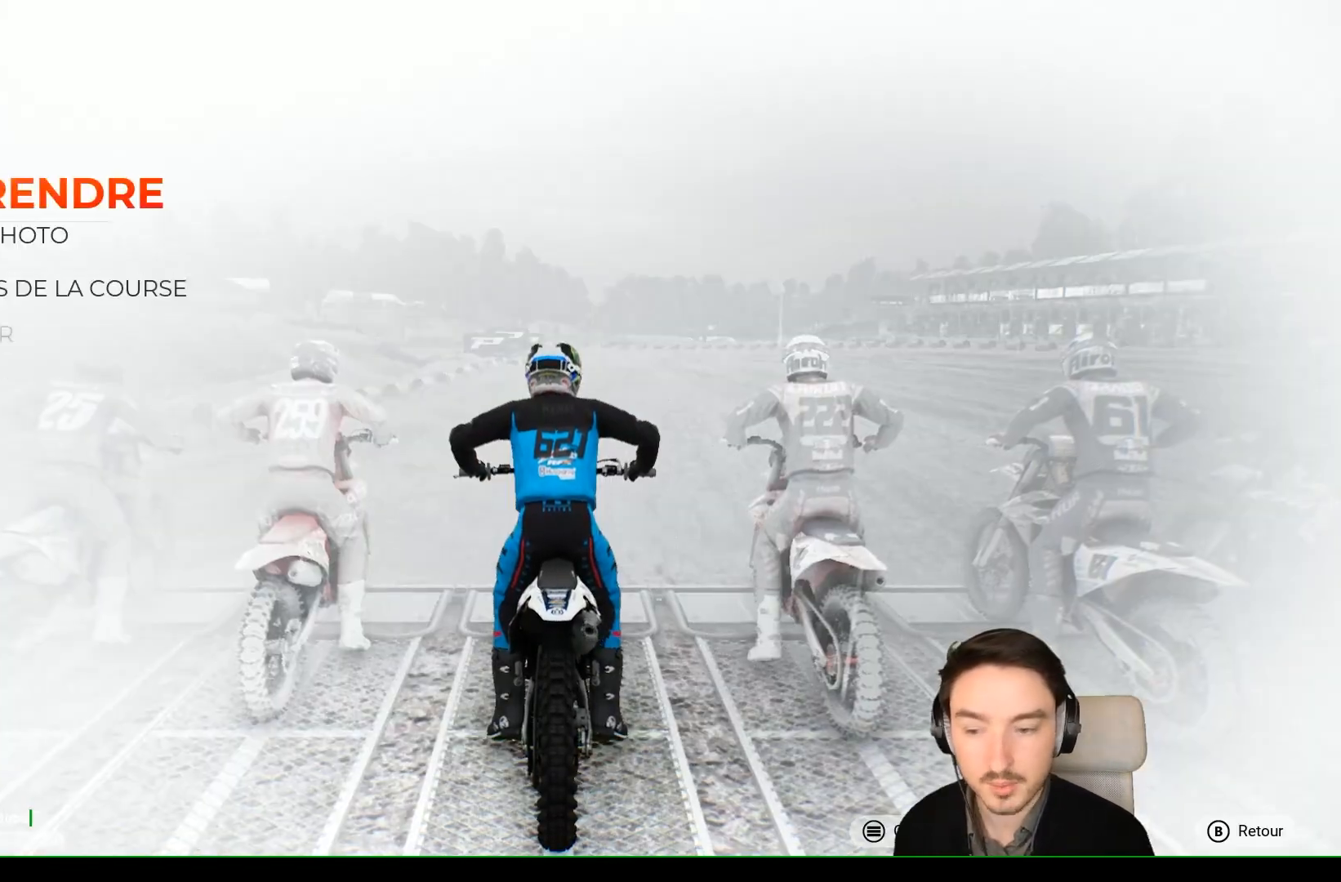
{"buttons": [], "left_stick": "down", "right_stick": "center", "events": [[250, "left_stick", "down"], [400, "left_stick", "center"], [483, "left_stick", "down"]]}
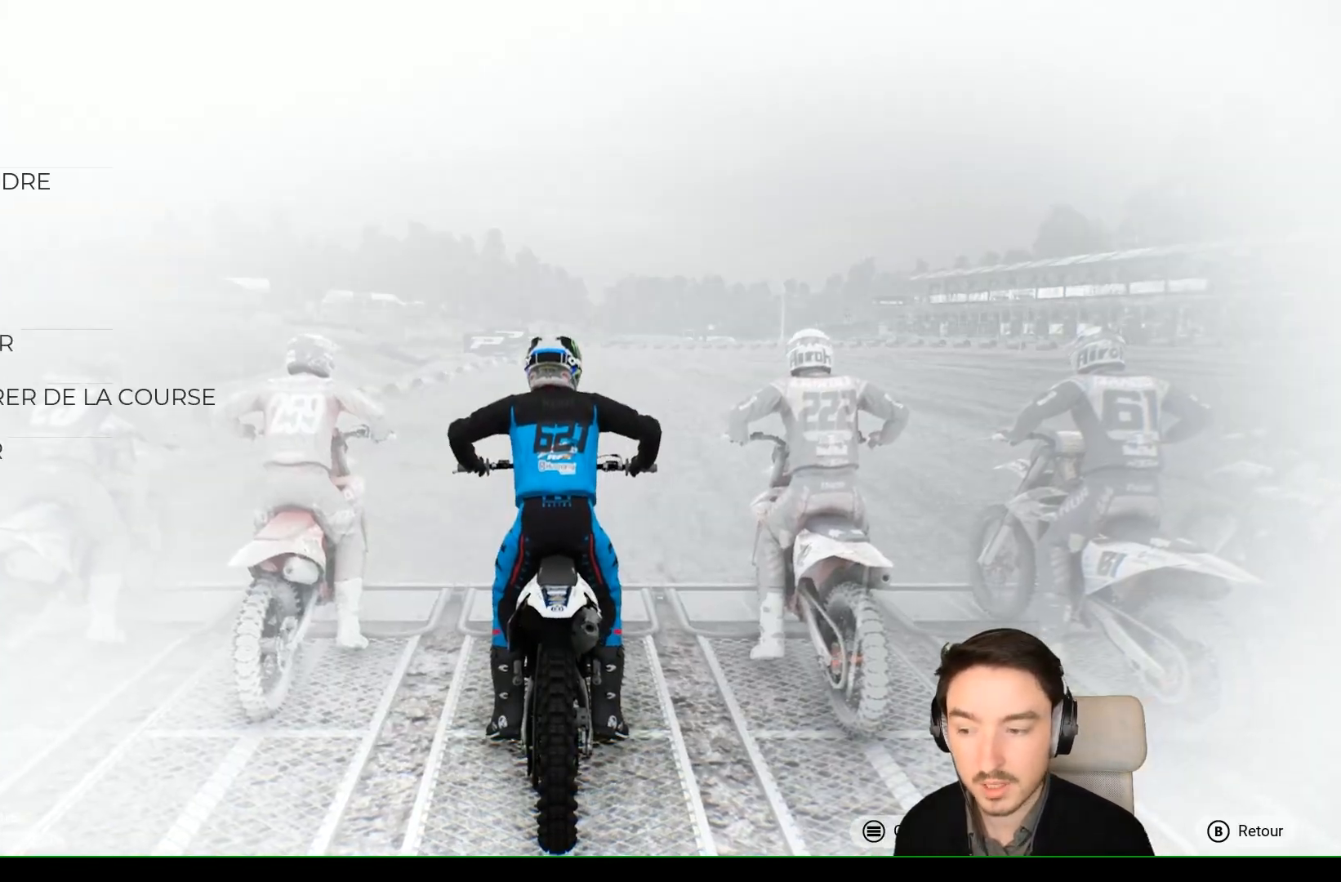
{"buttons": [], "left_stick": "down", "right_stick": "center", "events": [[117, "left_stick", "center"], [233, "left_stick", "down"], [317, "left_stick", "center"], [433, "left_stick", "down"]]}